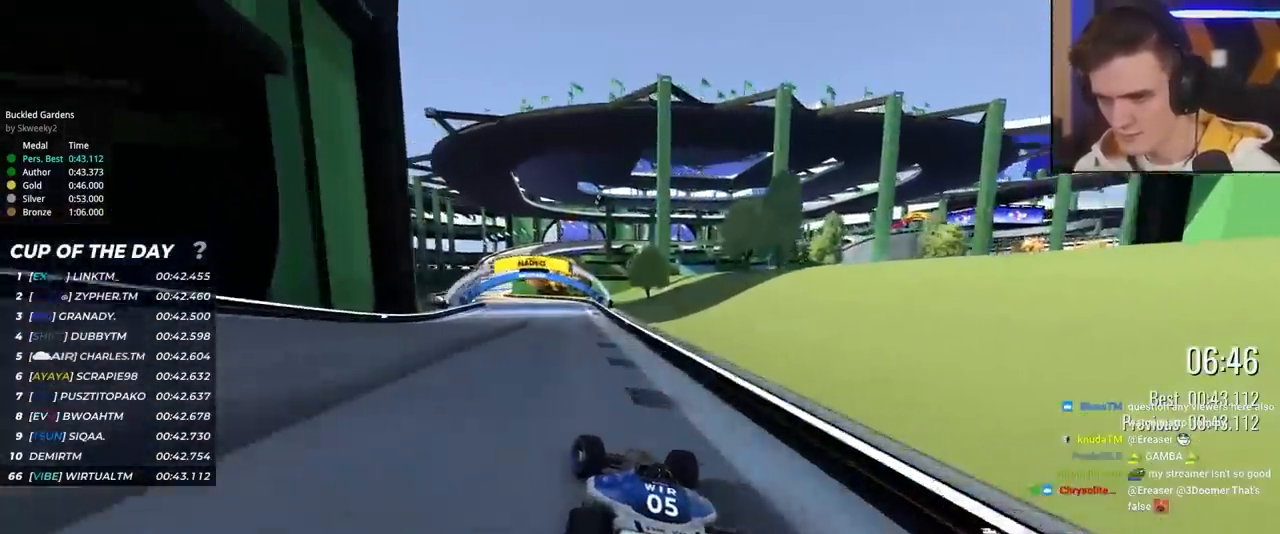
Gameplay with keyboard; each line is a JSON object with the keys held at the frame after it. "events" lists presses ("down") and releases ("up") of "brake", "down", "left", "right" and "up" between this image and that frame as [ms after this image, input, new state], when the widget could be followed in between. No other keys are recorded. Mouse input is not recorded. Key names are as the overlay labels them; some are game actions (e.g. jump) rather than physical keys.
{"keys": ["left", "up"], "events": [[33, "left", "up"], [133, "left", "down"], [233, "left", "up"], [283, "left", "down"]]}
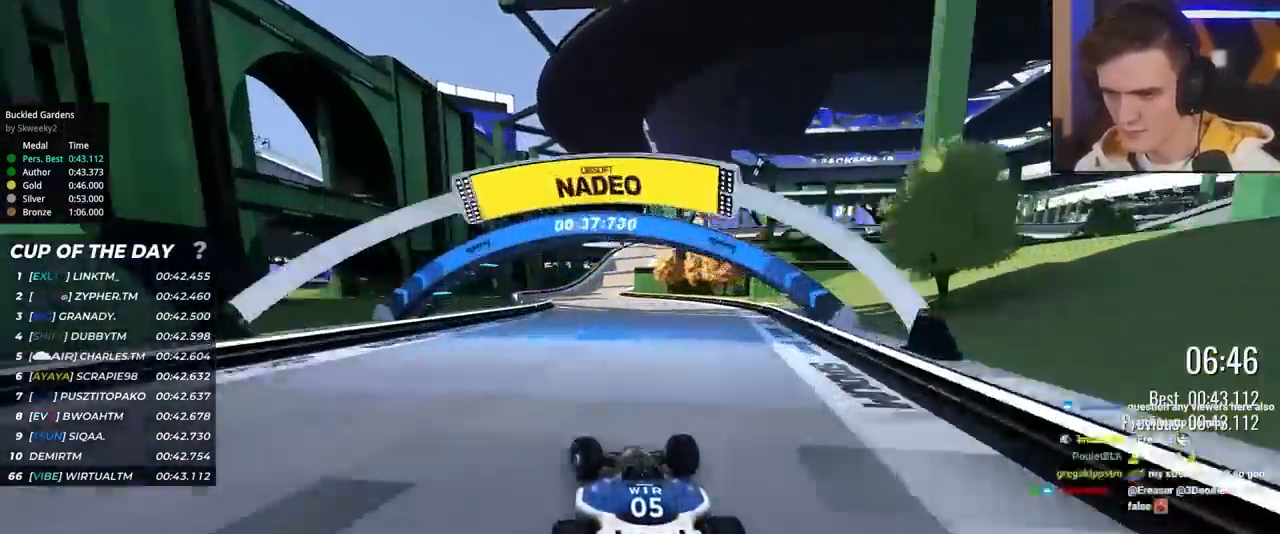
{"keys": ["right", "up"], "events": [[17, "left", "up"], [250, "left", "down"], [333, "left", "up"], [433, "right", "down"]]}
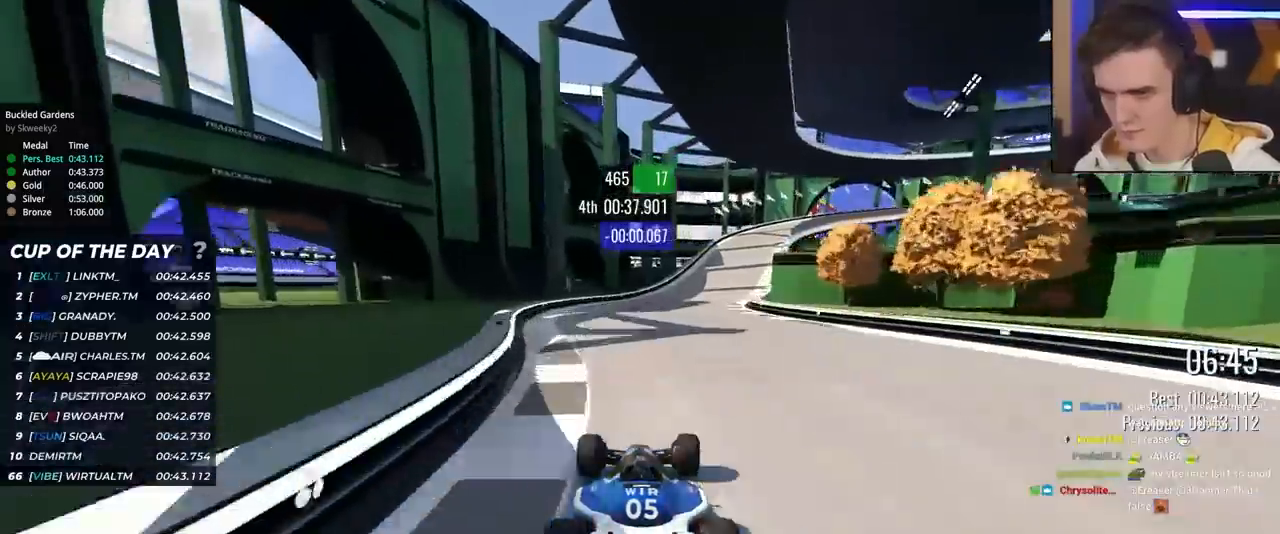
{"keys": ["brake", "right", "up"], "events": [[350, "right", "up"], [400, "brake", "down"], [450, "right", "down"]]}
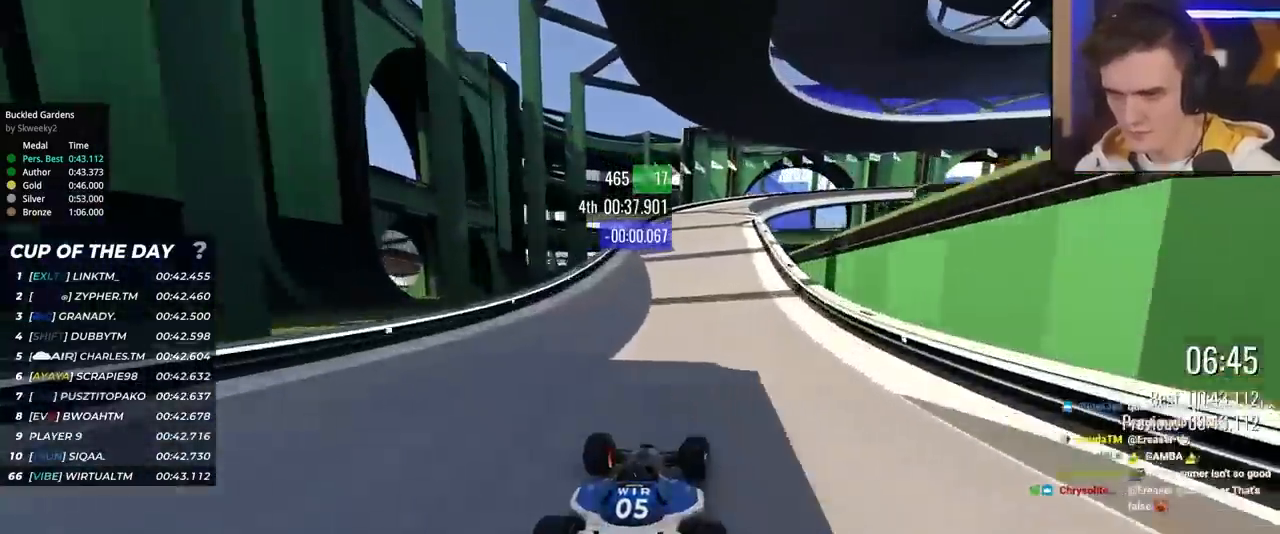
{"keys": ["brake", "up"], "events": [[467, "right", "up"]]}
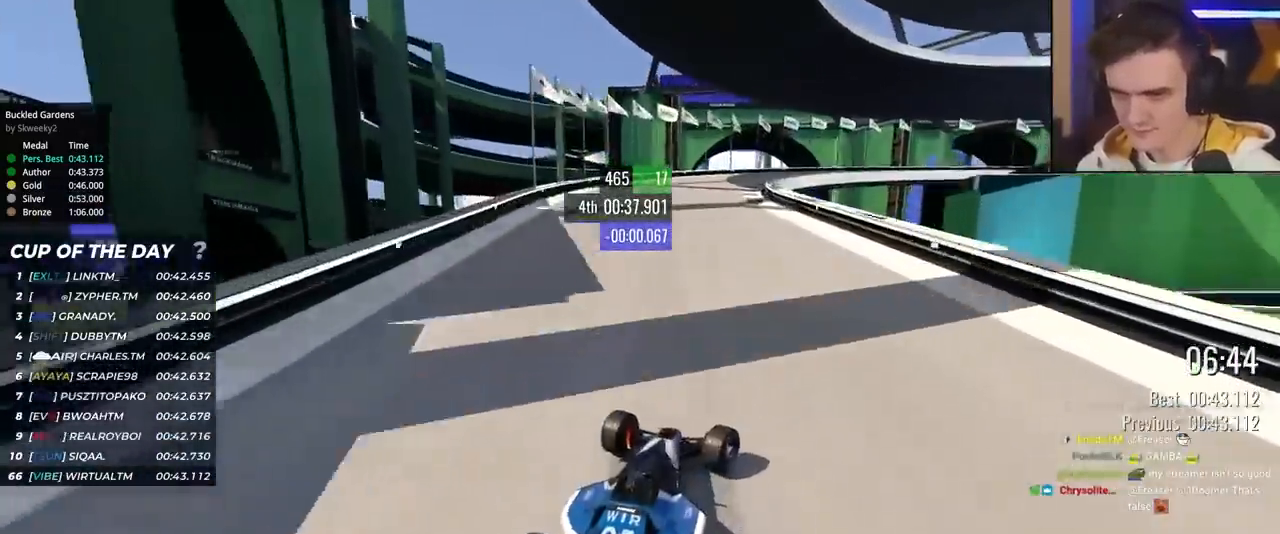
{"keys": ["right", "up"], "events": [[50, "right", "down"], [300, "brake", "up"]]}
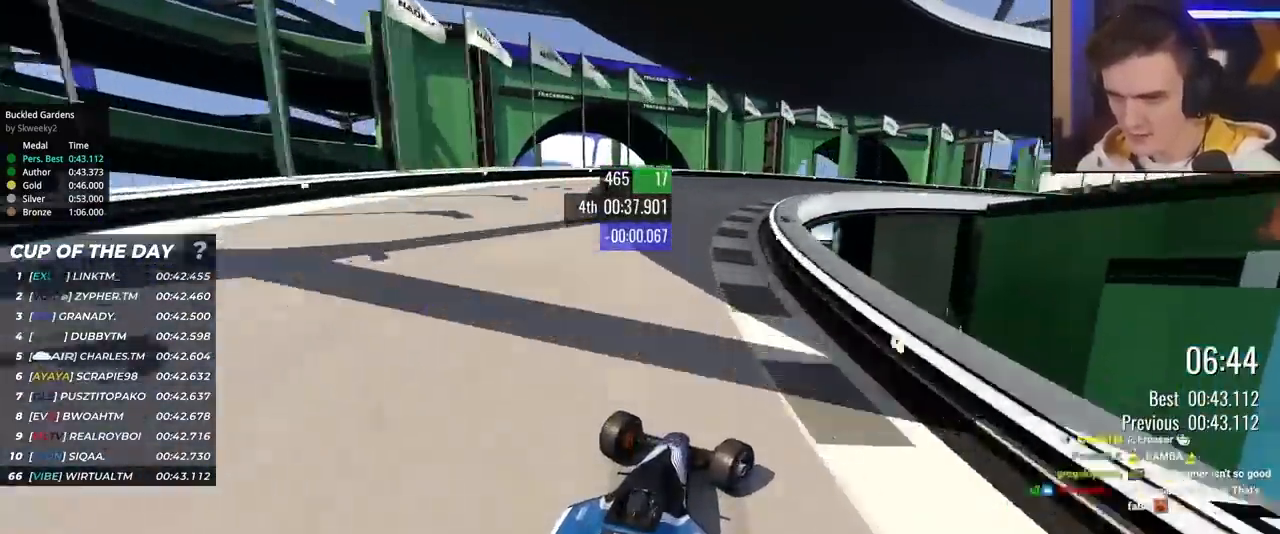
{"keys": ["up"], "events": [[450, "right", "up"]]}
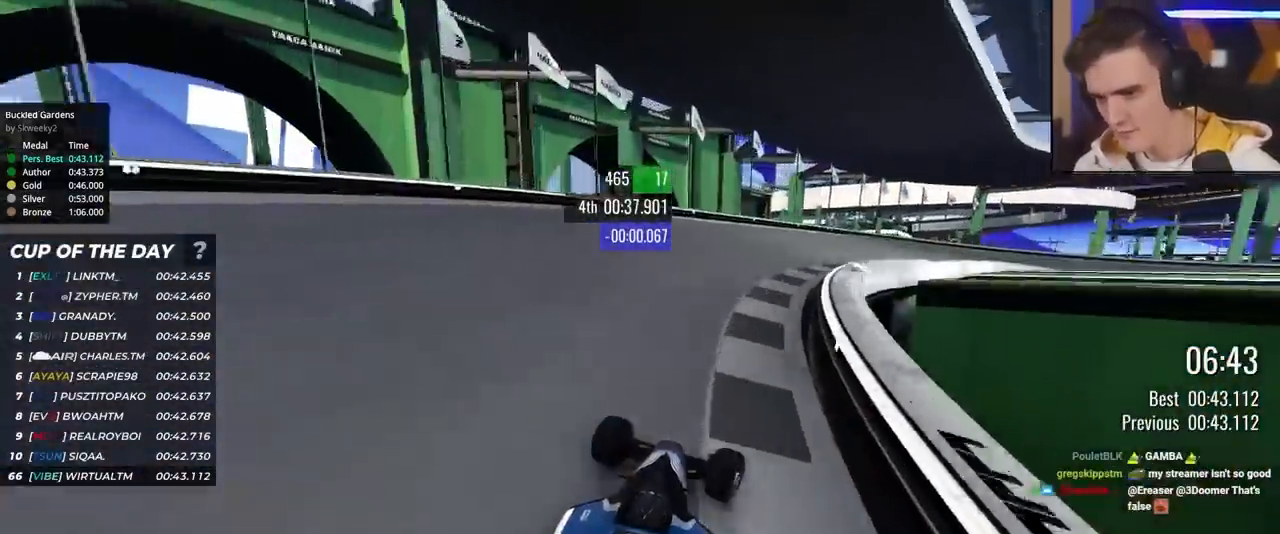
{"keys": ["right", "up"], "events": [[33, "right", "down"]]}
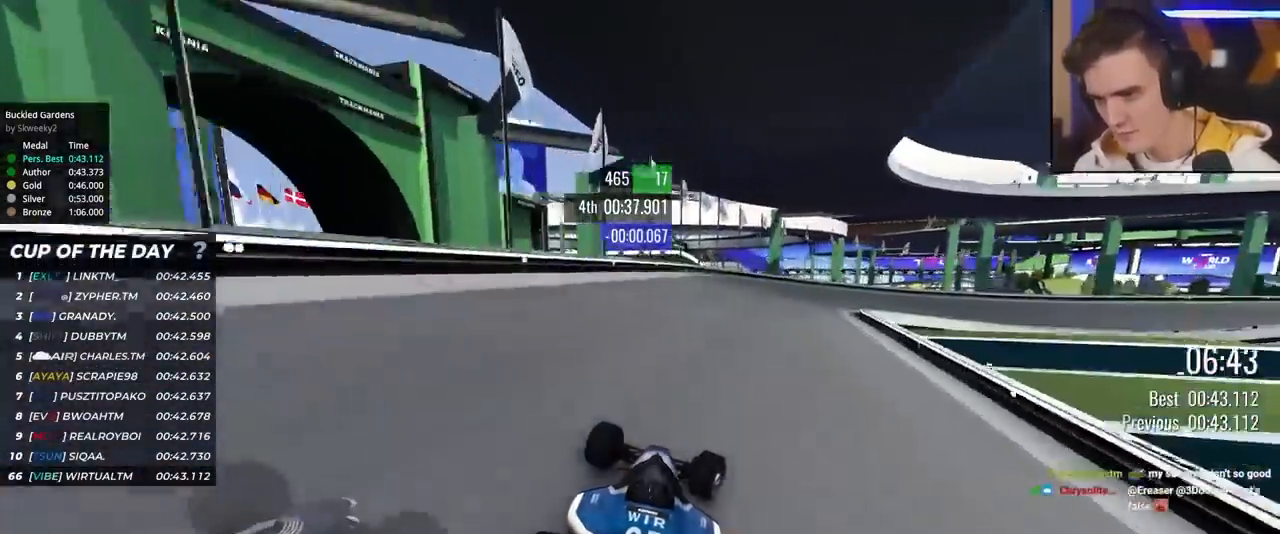
{"keys": ["right", "up"], "events": []}
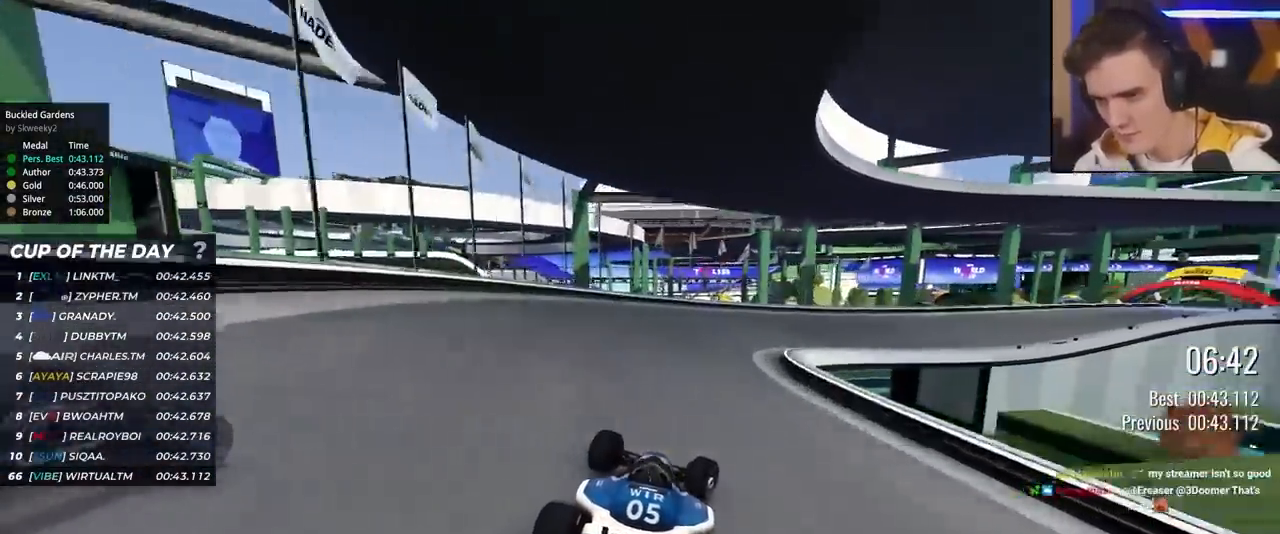
{"keys": ["right", "up"], "events": []}
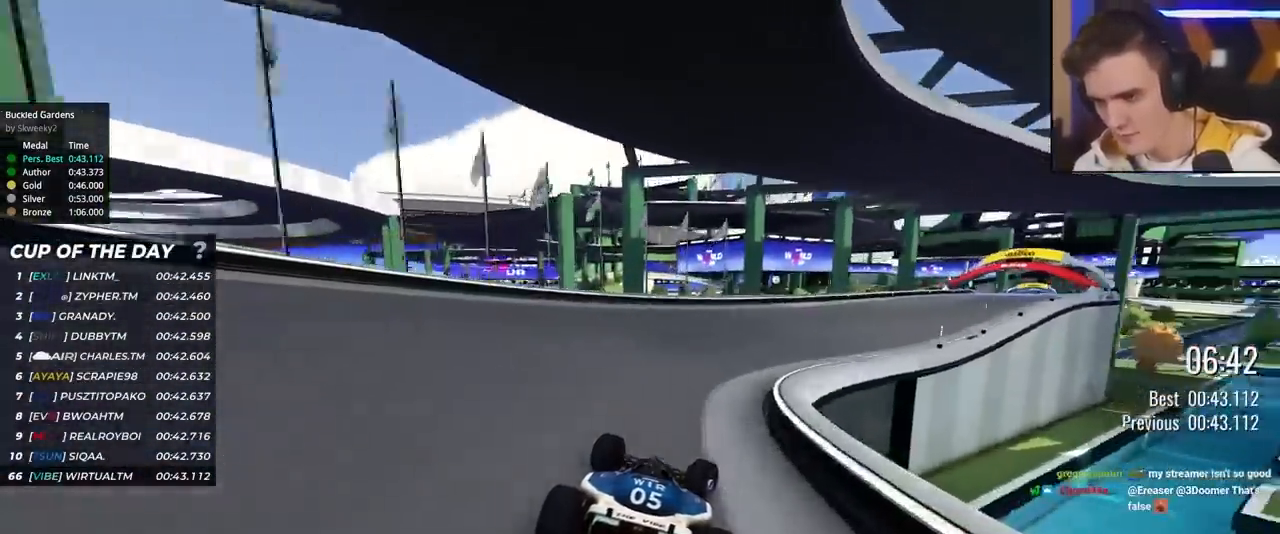
{"keys": ["right", "up"], "events": []}
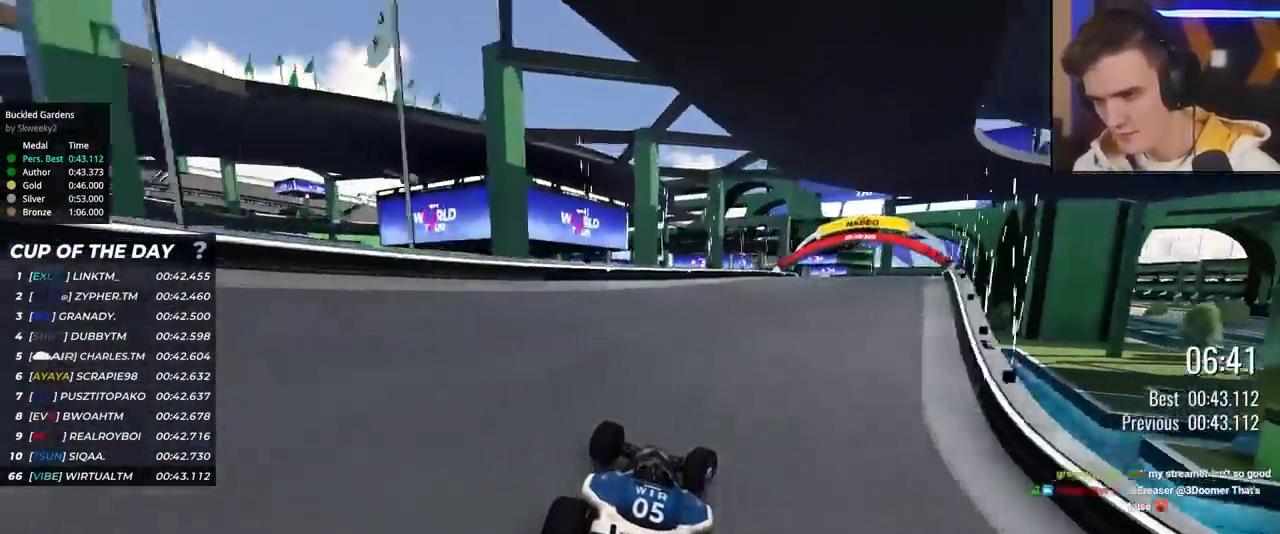
{"keys": ["up"], "events": [[483, "right", "up"]]}
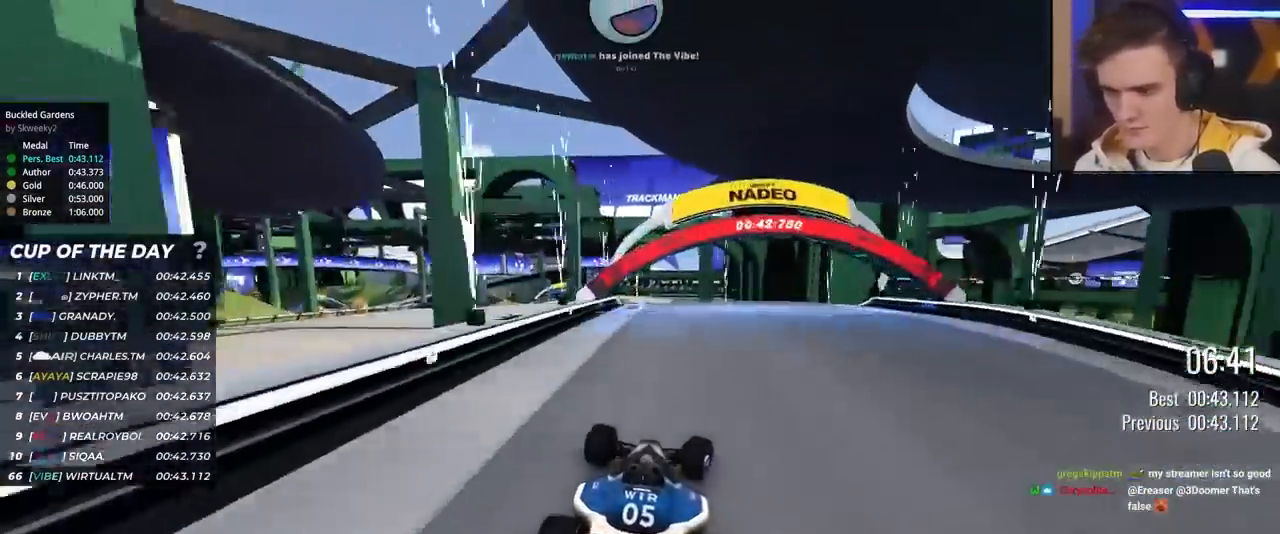
{"keys": ["up"], "events": []}
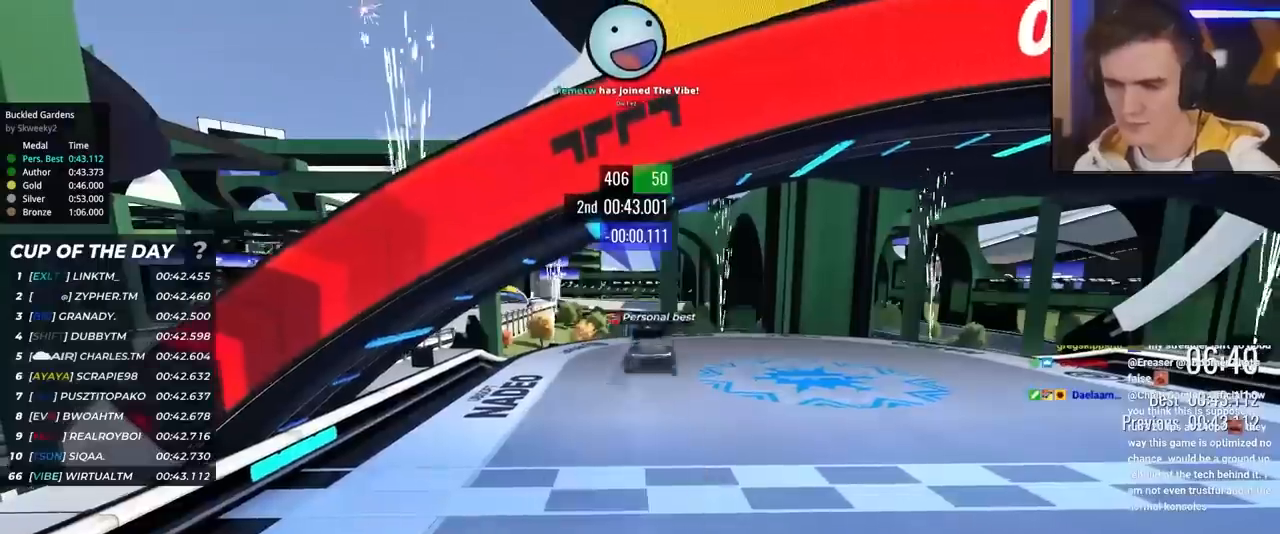
{"keys": ["up"], "events": []}
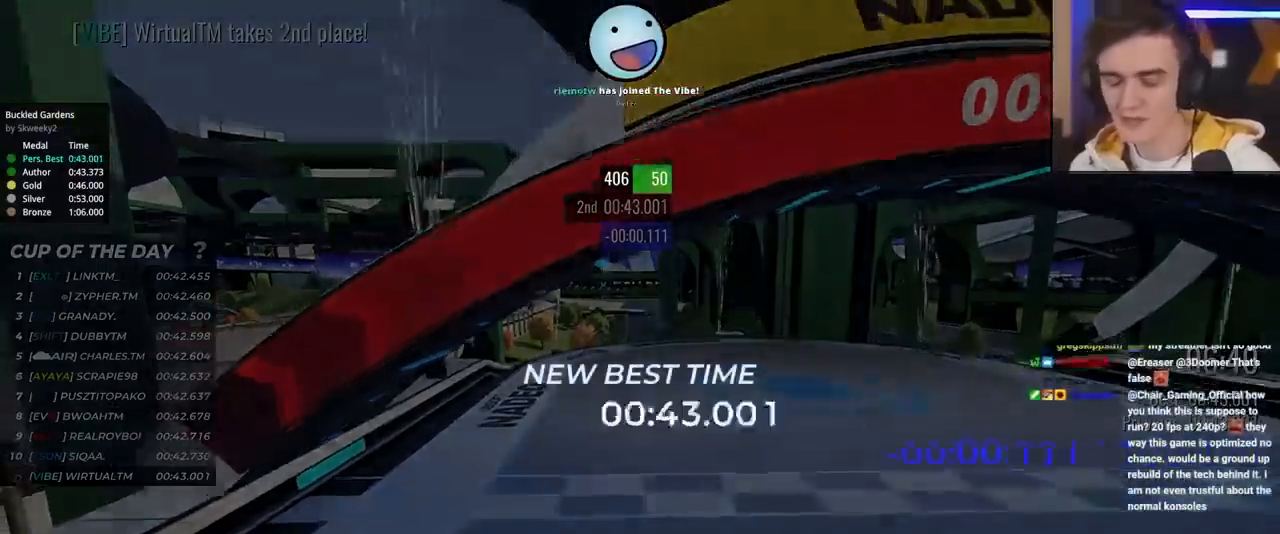
{"keys": ["up"], "events": []}
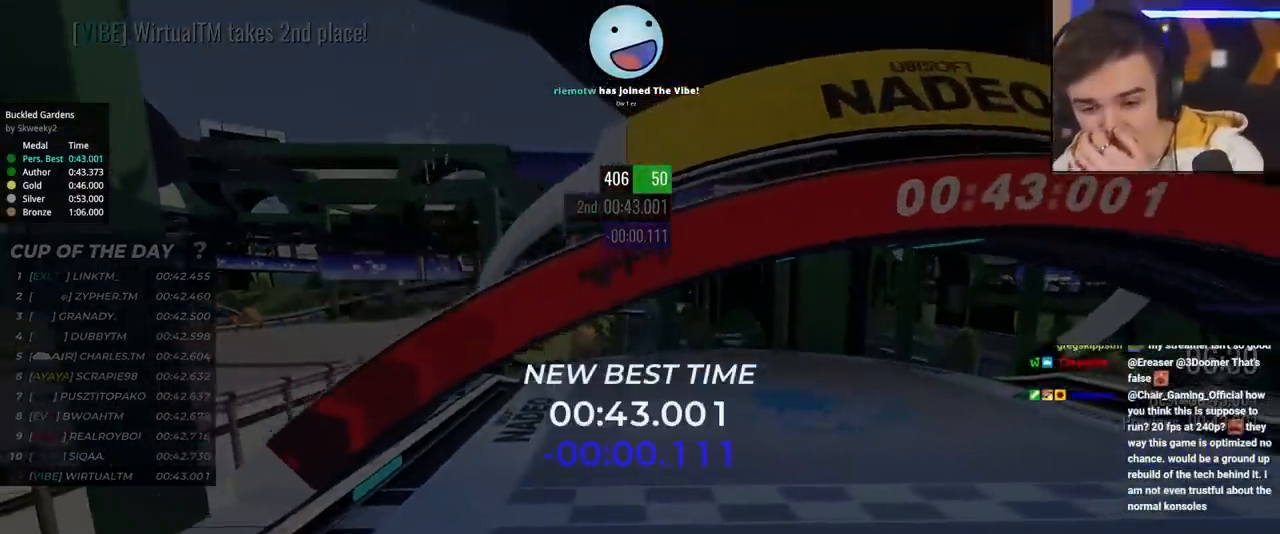
{"keys": ["up"], "events": []}
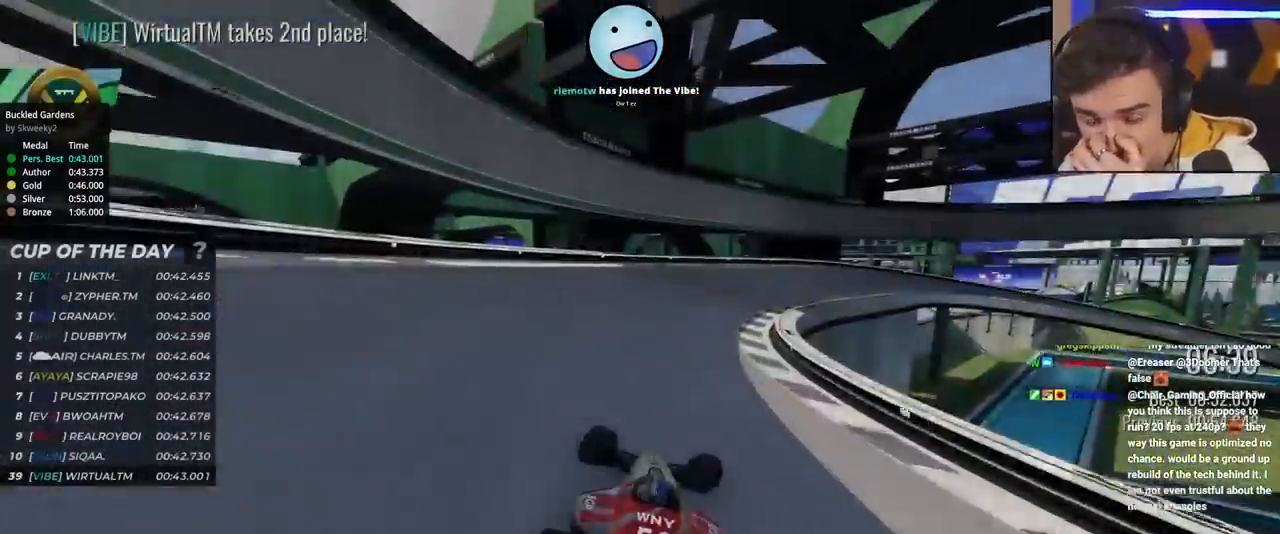
{"keys": ["up"], "events": []}
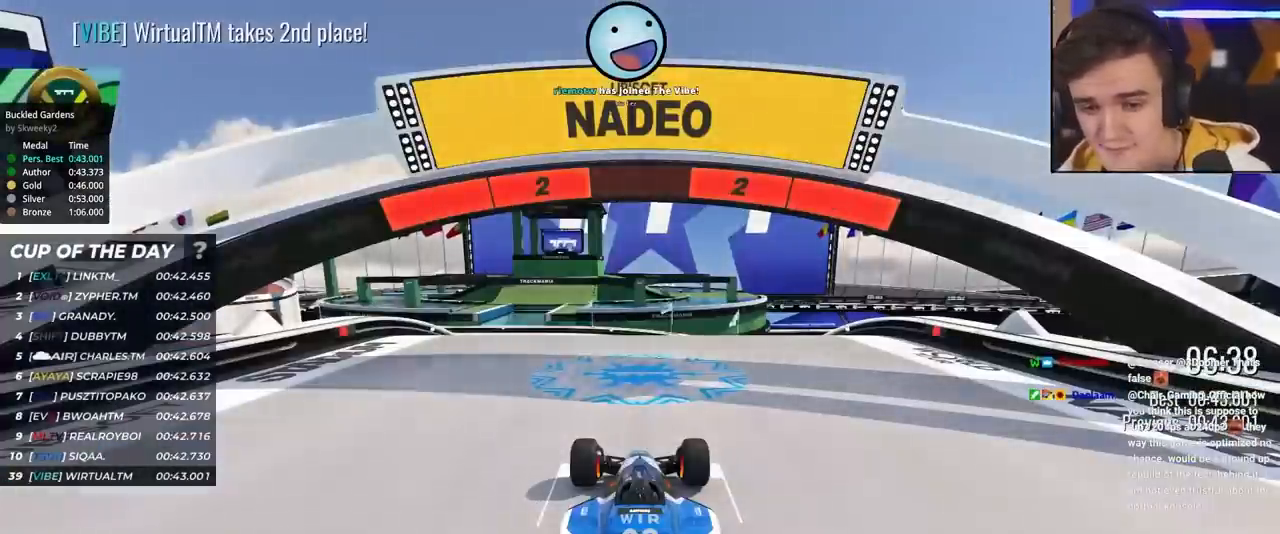
{"keys": ["up"], "events": []}
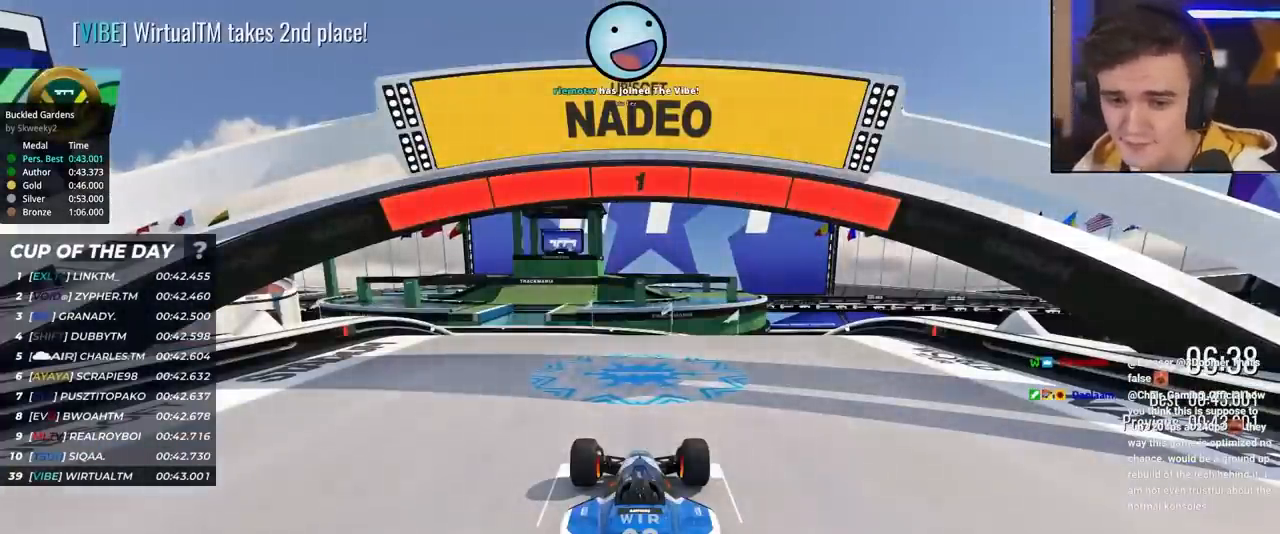
{"keys": ["up"], "events": []}
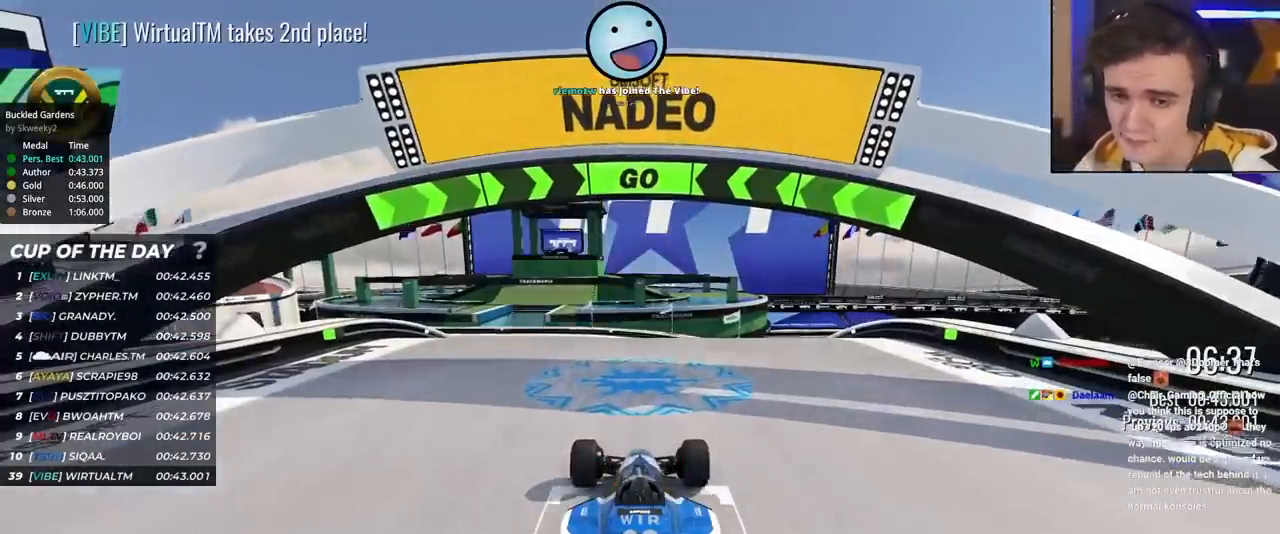
{"keys": ["up"], "events": []}
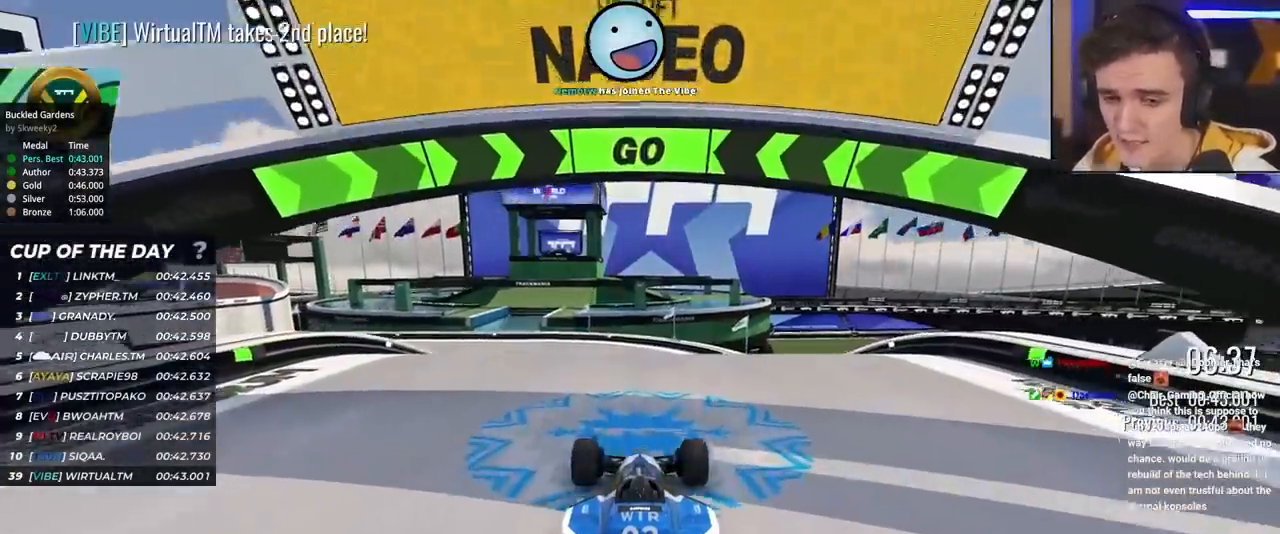
{"keys": ["up"], "events": [[50, "left", "down"], [150, "left", "up"]]}
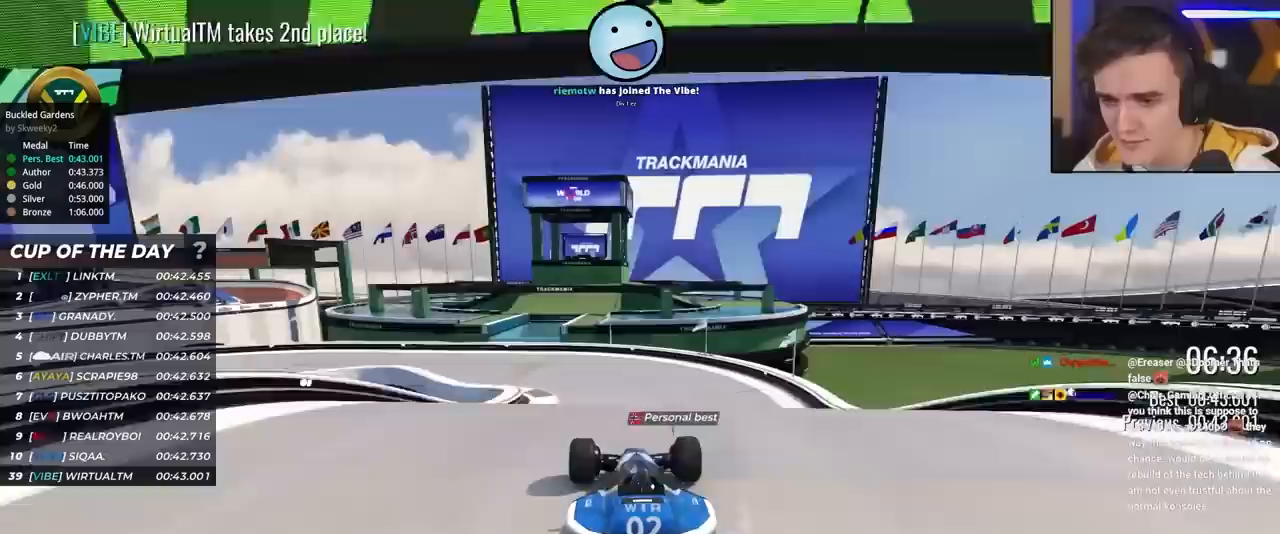
{"keys": ["up"], "events": []}
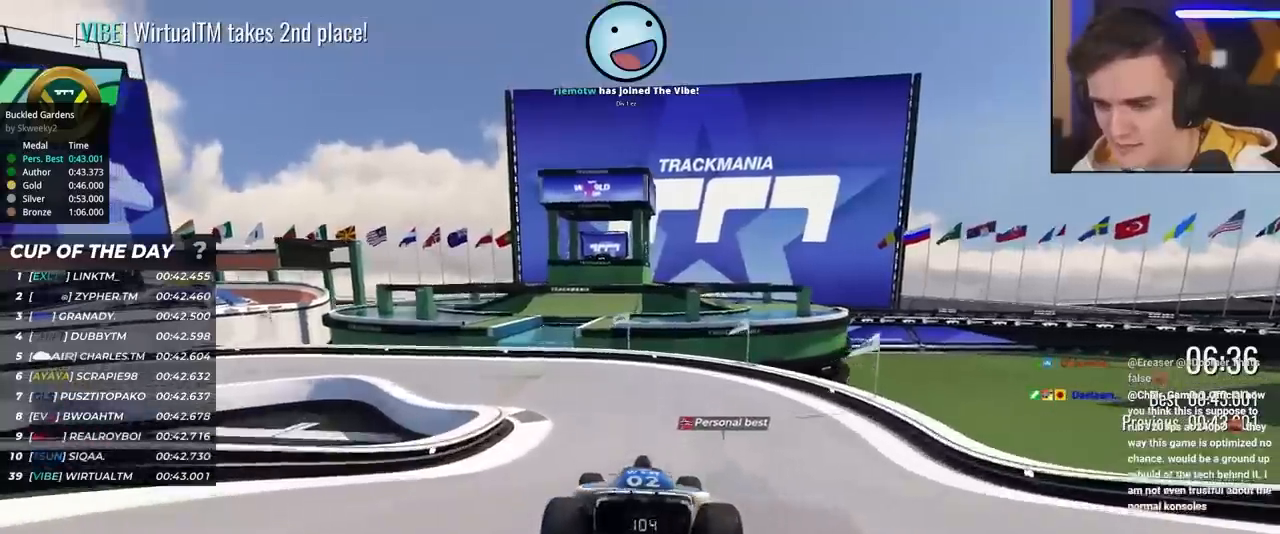
{"keys": ["left", "up"], "events": [[133, "left", "down"], [233, "left", "up"], [333, "left", "down"]]}
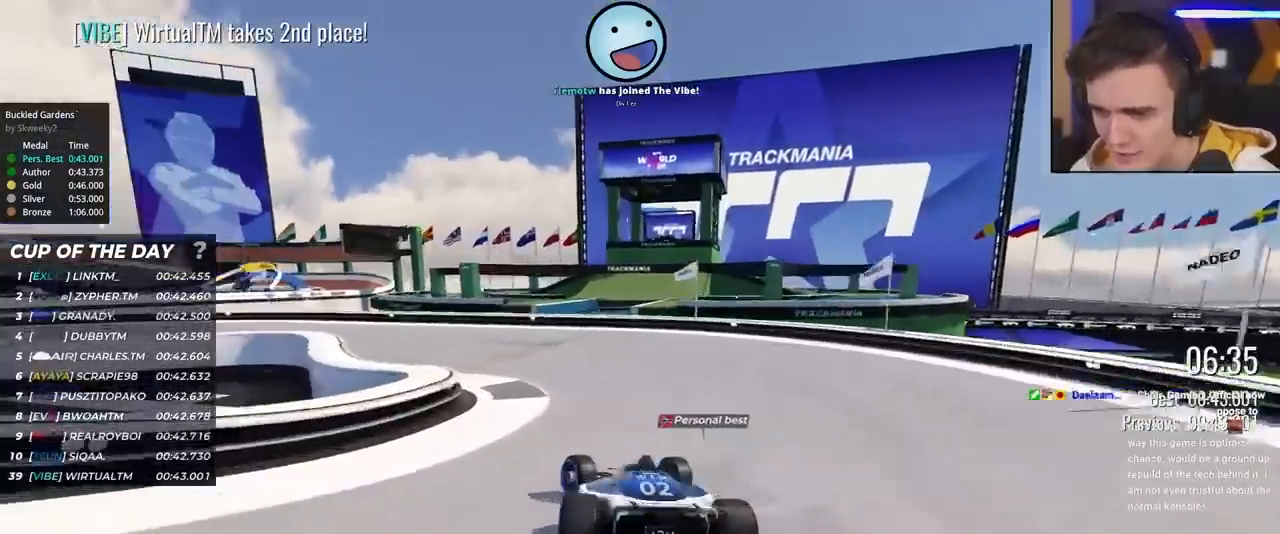
{"keys": ["left", "up"], "events": [[233, "left", "up"], [267, "left", "down"]]}
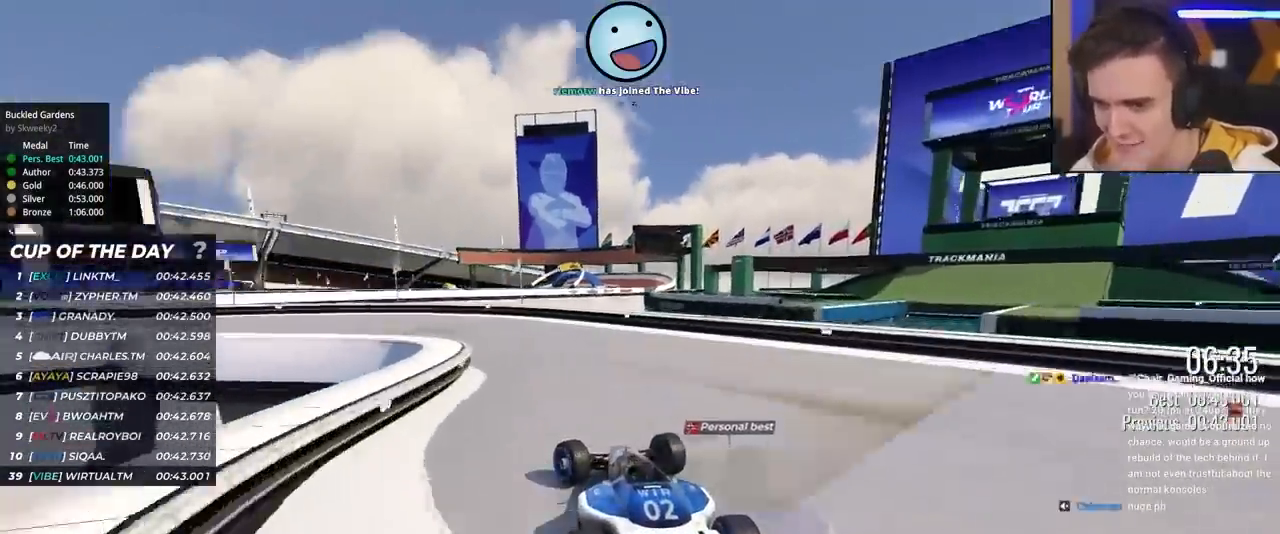
{"keys": ["left", "up"], "events": []}
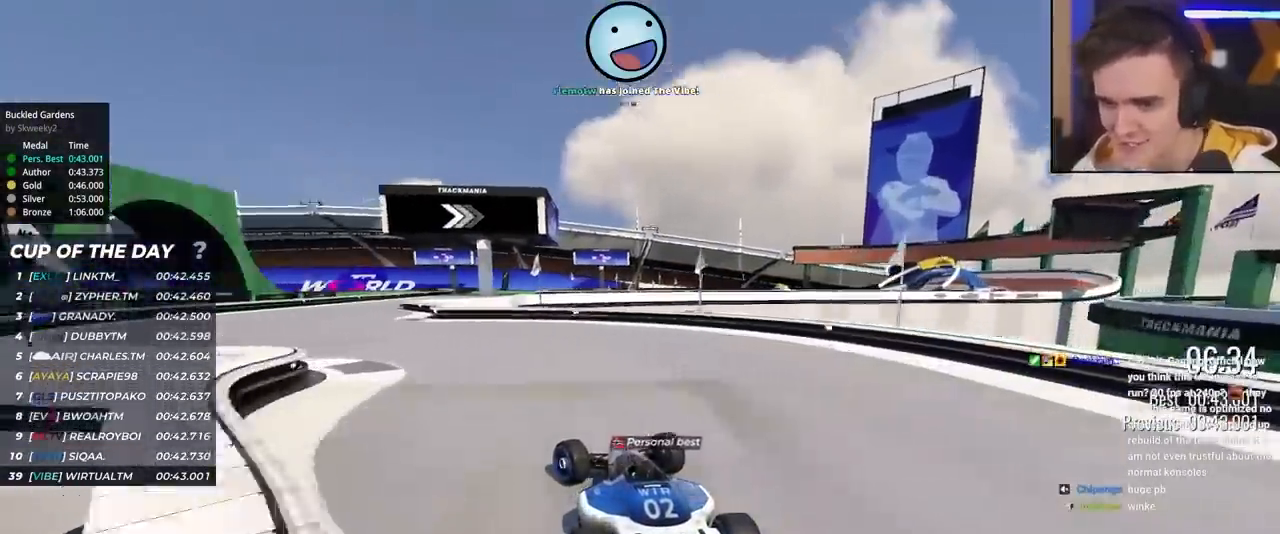
{"keys": ["right", "up"], "events": [[367, "left", "up"], [417, "right", "down"]]}
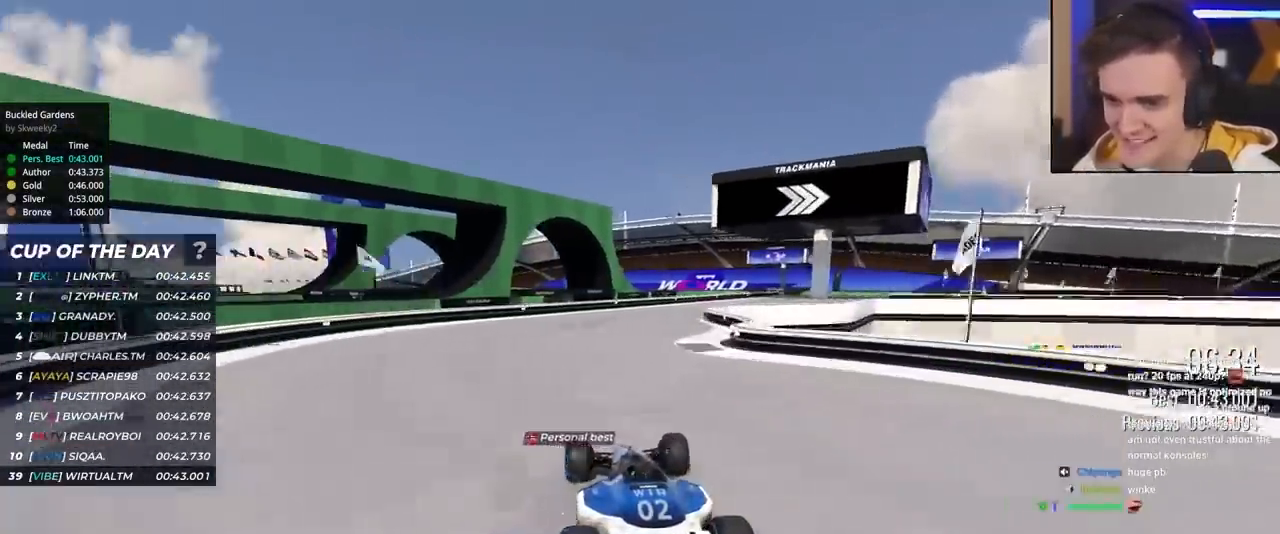
{"keys": ["right", "up"], "events": [[50, "right", "up"], [100, "right", "down"]]}
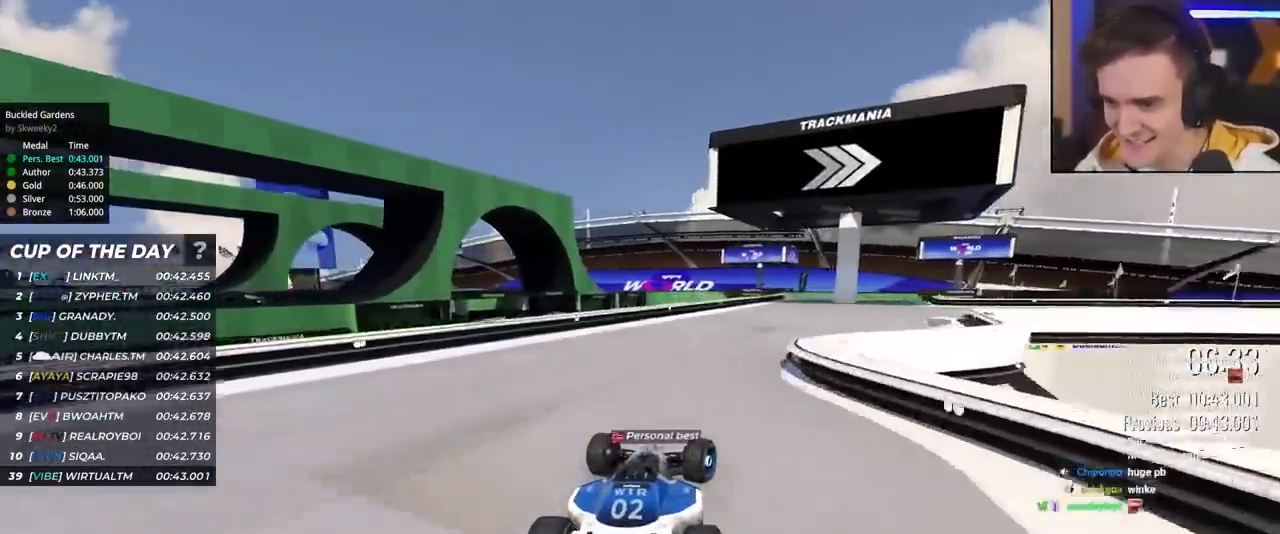
{"keys": ["right", "up"], "events": []}
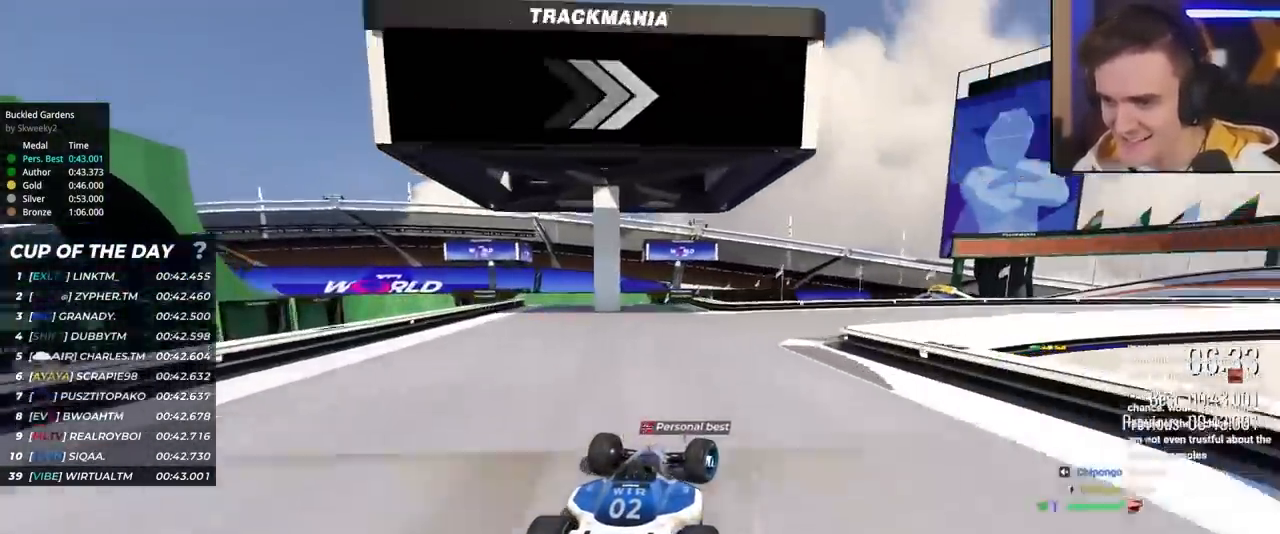
{"keys": ["right", "up"], "events": []}
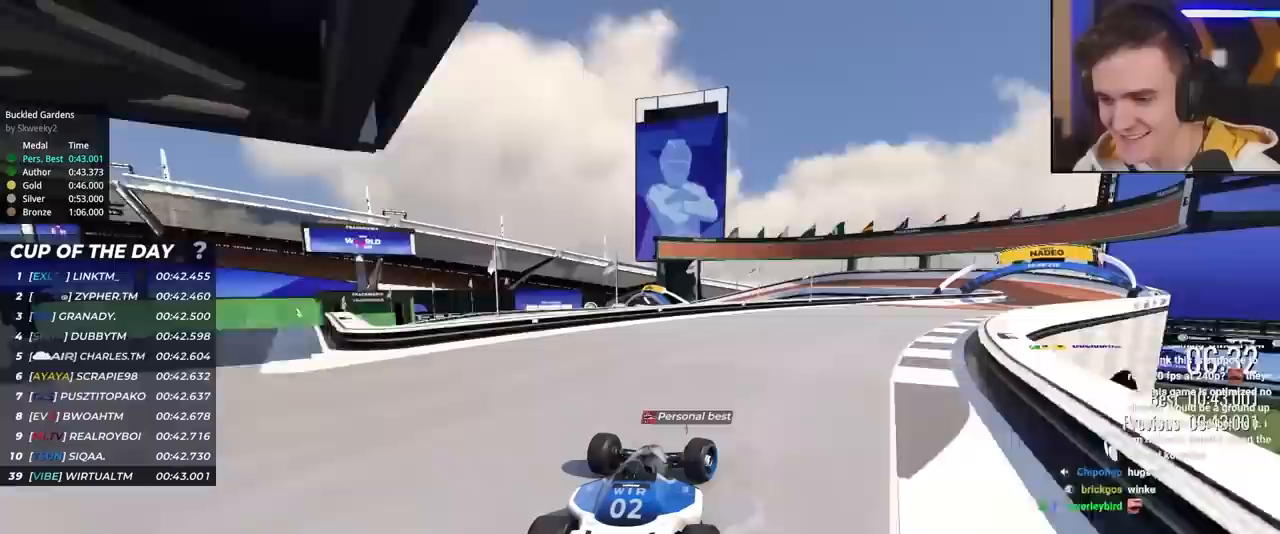
{"keys": ["right", "up"], "events": []}
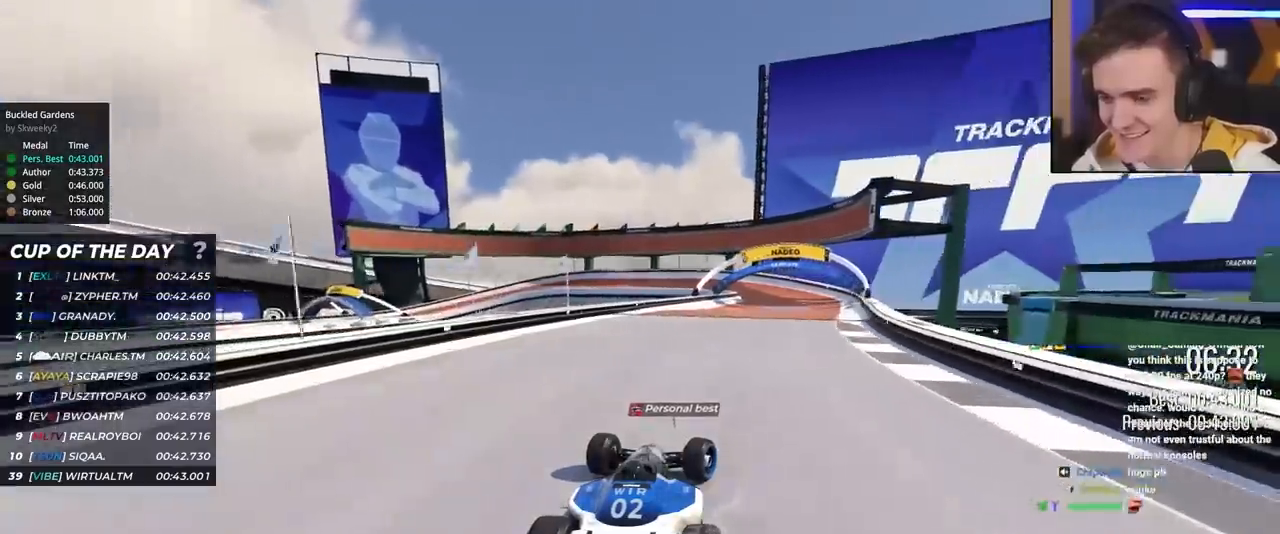
{"keys": ["left", "up"], "events": [[350, "right", "up"], [400, "left", "down"]]}
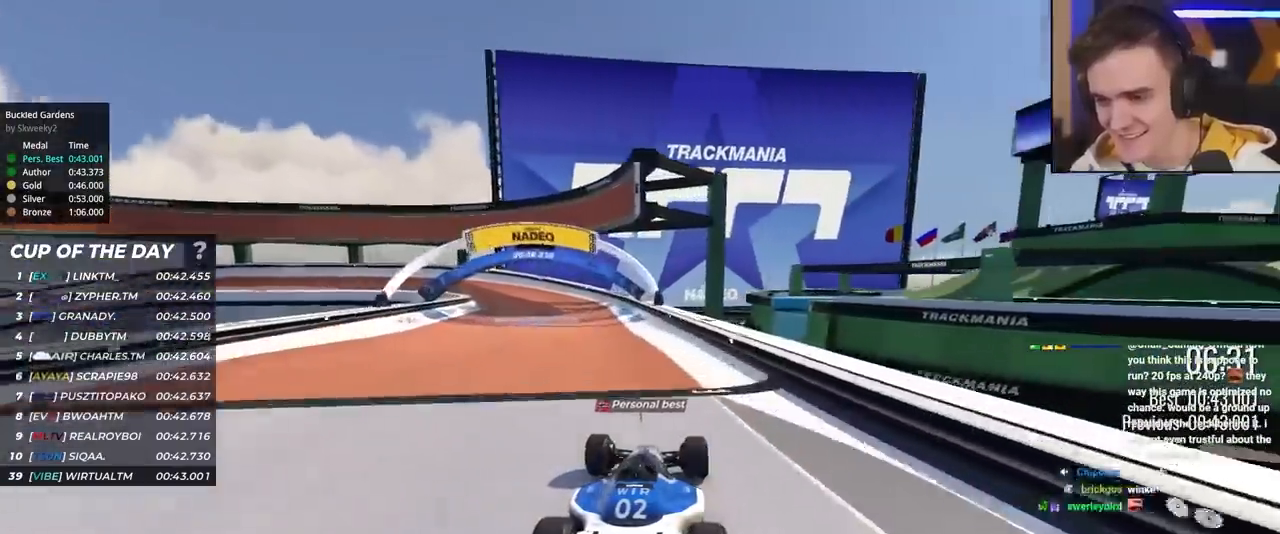
{"keys": ["left", "up"], "events": [[233, "left", "up"], [367, "left", "down"]]}